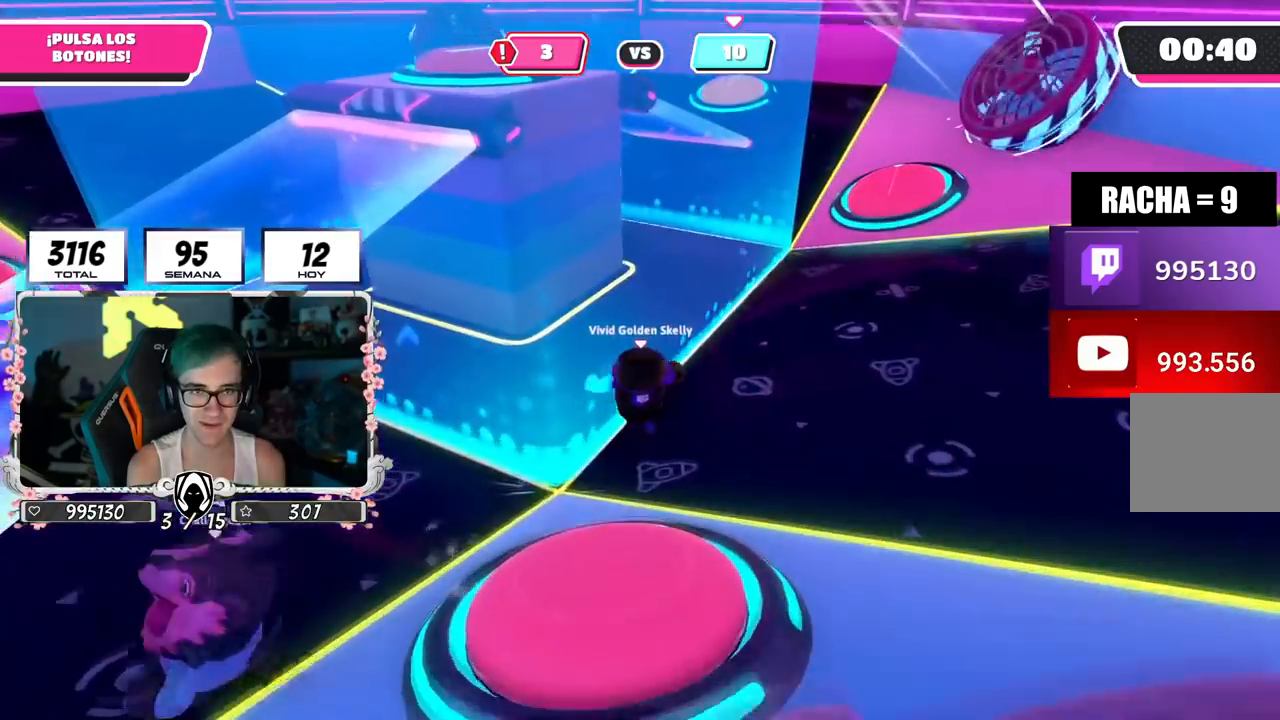
Gameplay with a controller (PlayStation layout); each line is a JSON object with the inputs held at the frame after it. "events" lists button and stick changes between this image and that frame as [ms after this image, input, new state], when the widget could be followed in between.
{"buttons": [], "left_stick": "up", "right_stick": "down-right", "events": [[33, "right_stick", "down"], [167, "right_stick", "center"], [450, "right_stick", "down-right"]]}
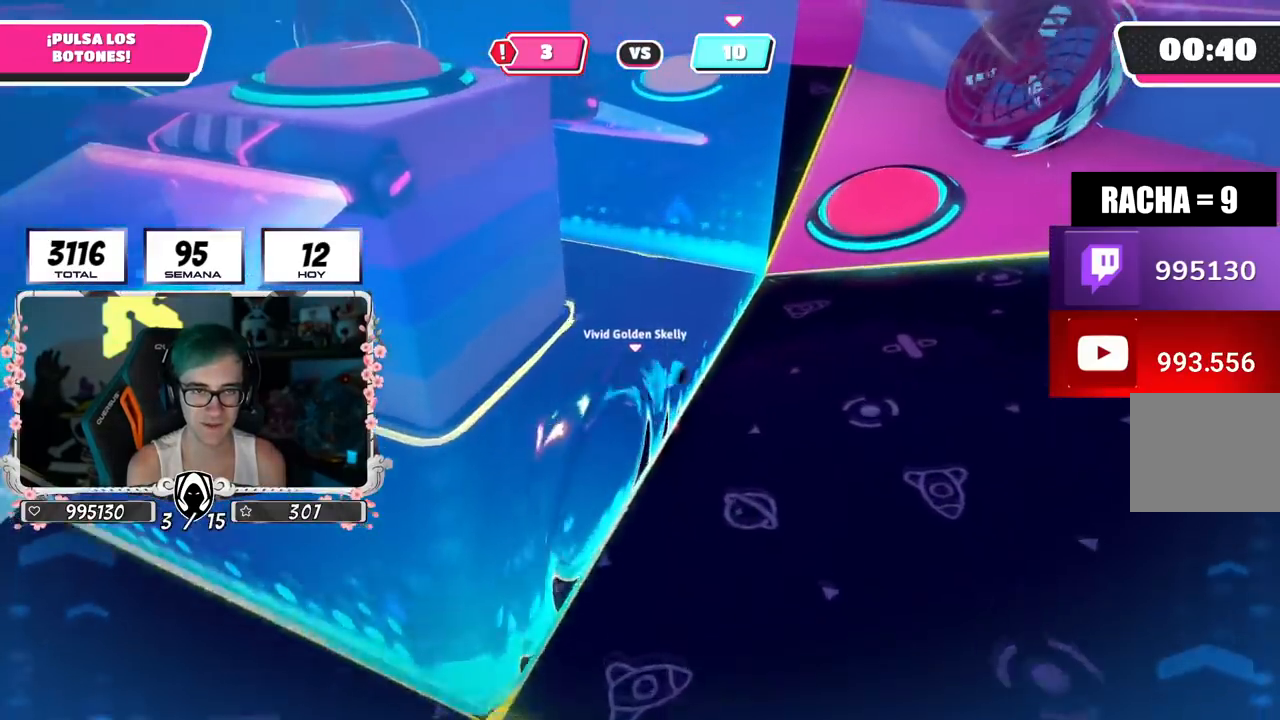
{"buttons": ["CROSS"], "left_stick": "up-left", "right_stick": "center", "events": [[83, "right_stick", "center"], [316, "CROSS", "down"], [467, "left_stick", "up-left"]]}
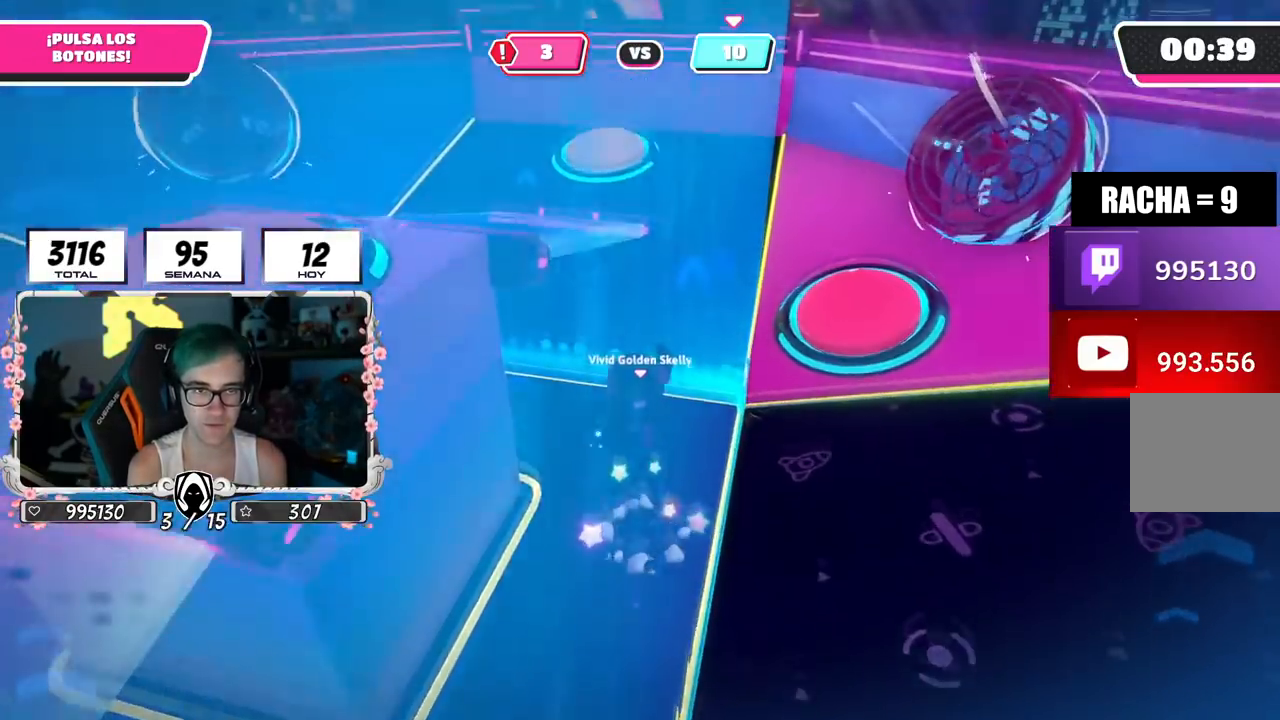
{"buttons": [], "left_stick": "up", "right_stick": "center", "events": [[33, "CROSS", "up"], [334, "right_stick", "down"], [400, "left_stick", "up"], [500, "right_stick", "center"]]}
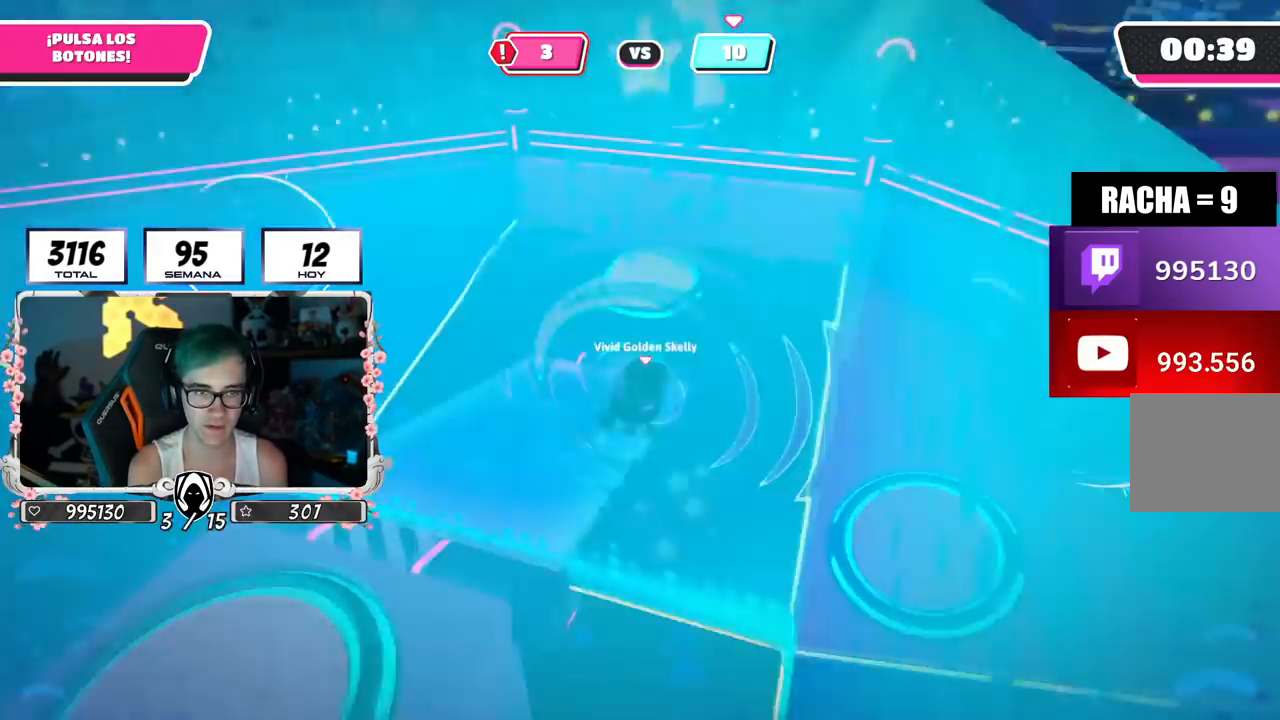
{"buttons": [], "left_stick": "up", "right_stick": "center", "events": []}
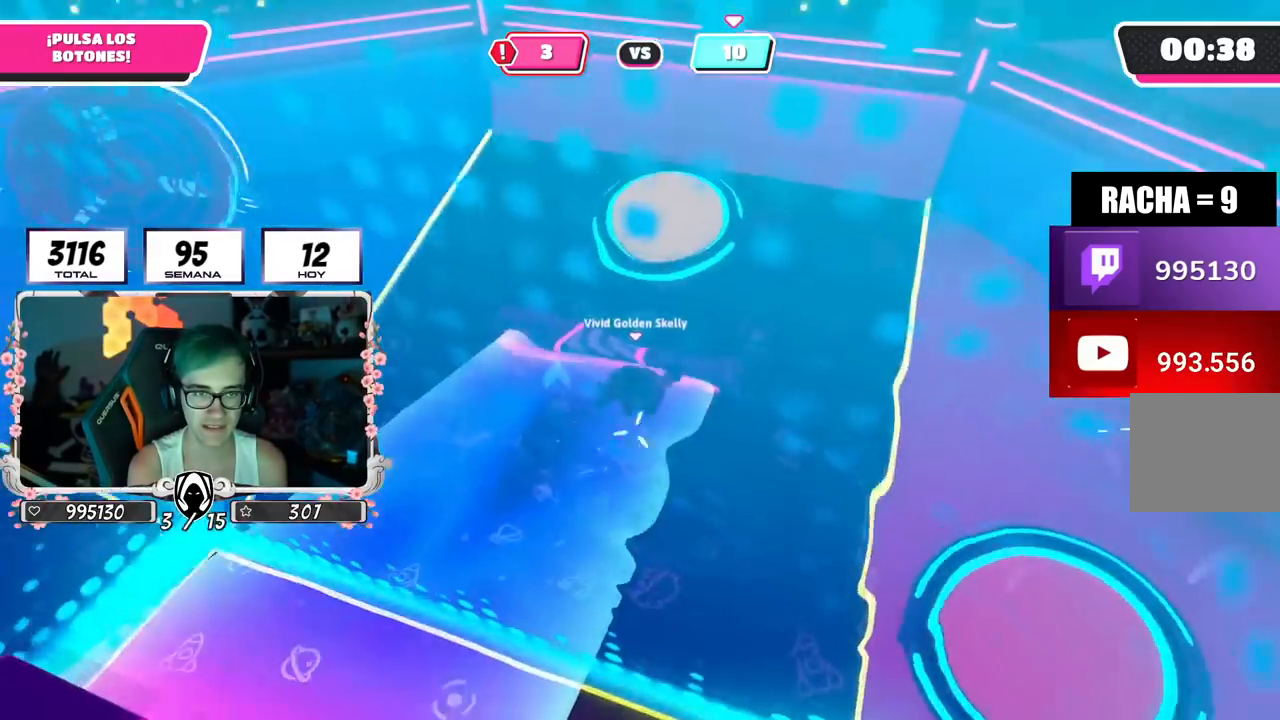
{"buttons": [], "left_stick": "up-left", "right_stick": "left", "events": [[33, "CROSS", "down"], [67, "SQUARE", "down"], [167, "CROSS", "up"], [167, "SQUARE", "up"], [284, "right_stick", "left"], [367, "left_stick", "up-left"]]}
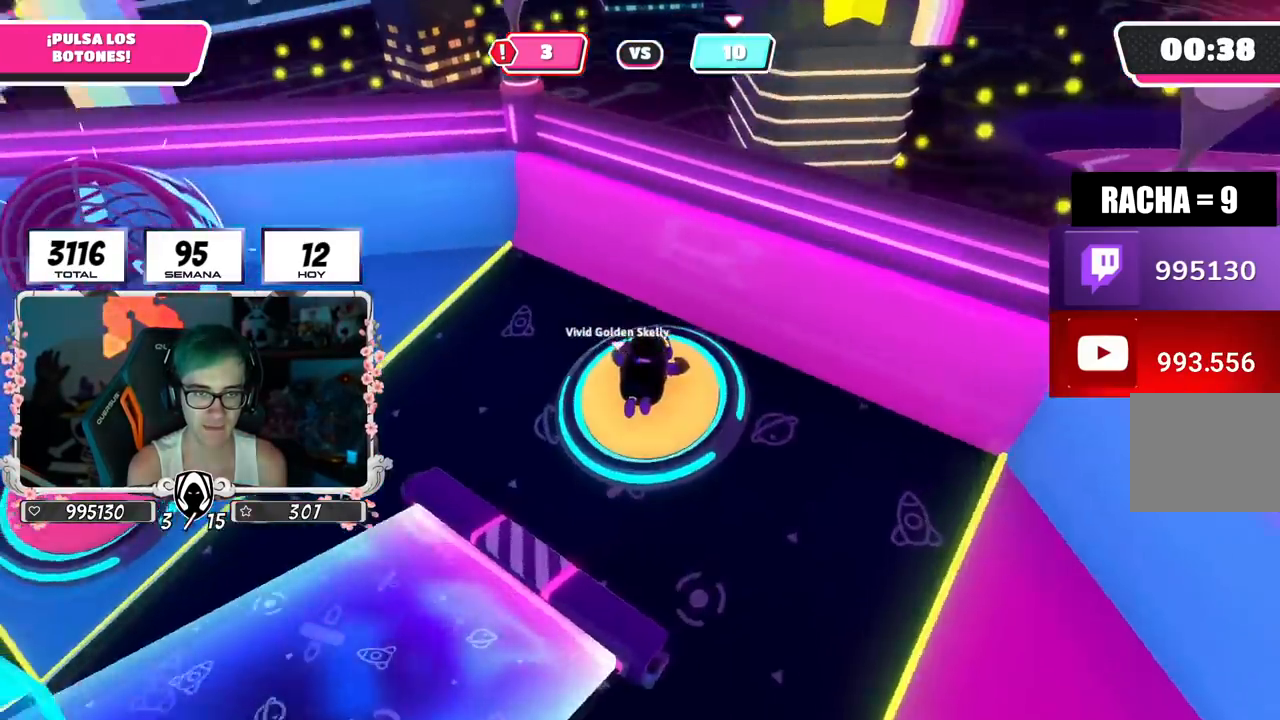
{"buttons": [], "left_stick": "up-left", "right_stick": "left", "events": []}
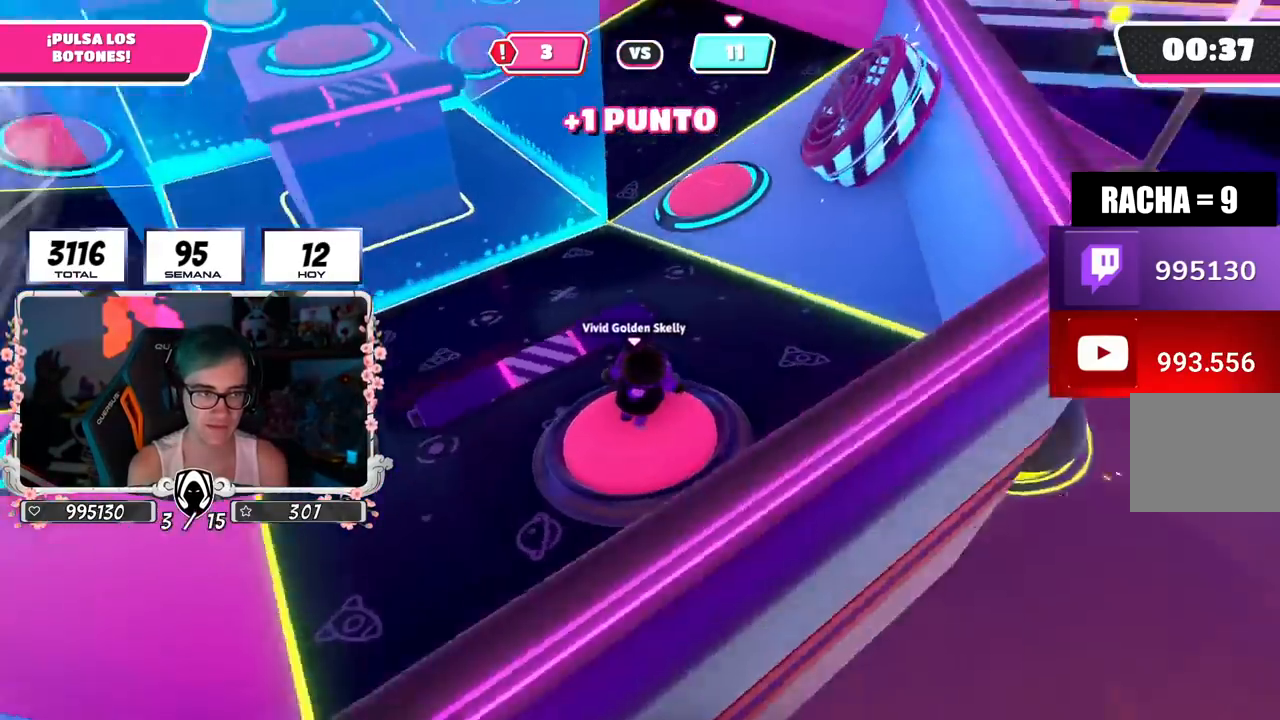
{"buttons": [], "left_stick": "up-right", "right_stick": "center", "events": [[167, "left_stick", "up"], [200, "right_stick", "right"], [300, "left_stick", "up-right"], [417, "right_stick", "center"]]}
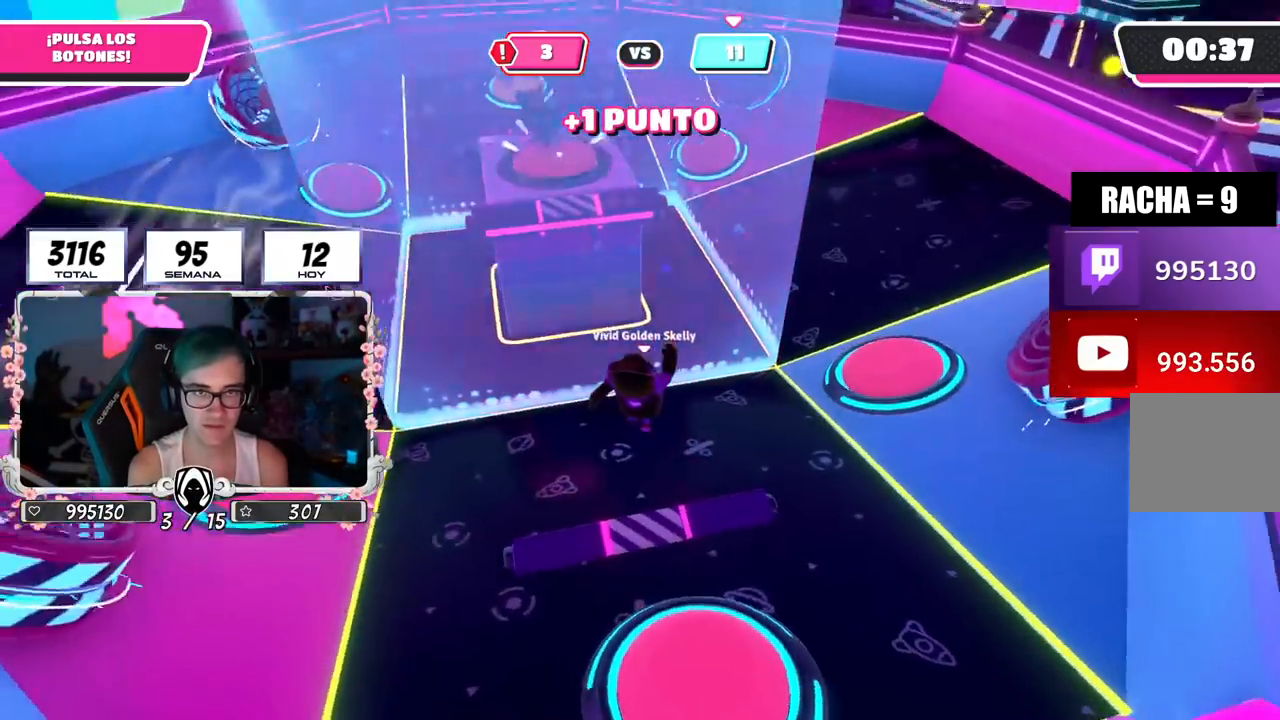
{"buttons": [], "left_stick": "up-right", "right_stick": "center", "events": [[200, "right_stick", "right"], [333, "right_stick", "up-right"], [467, "right_stick", "center"]]}
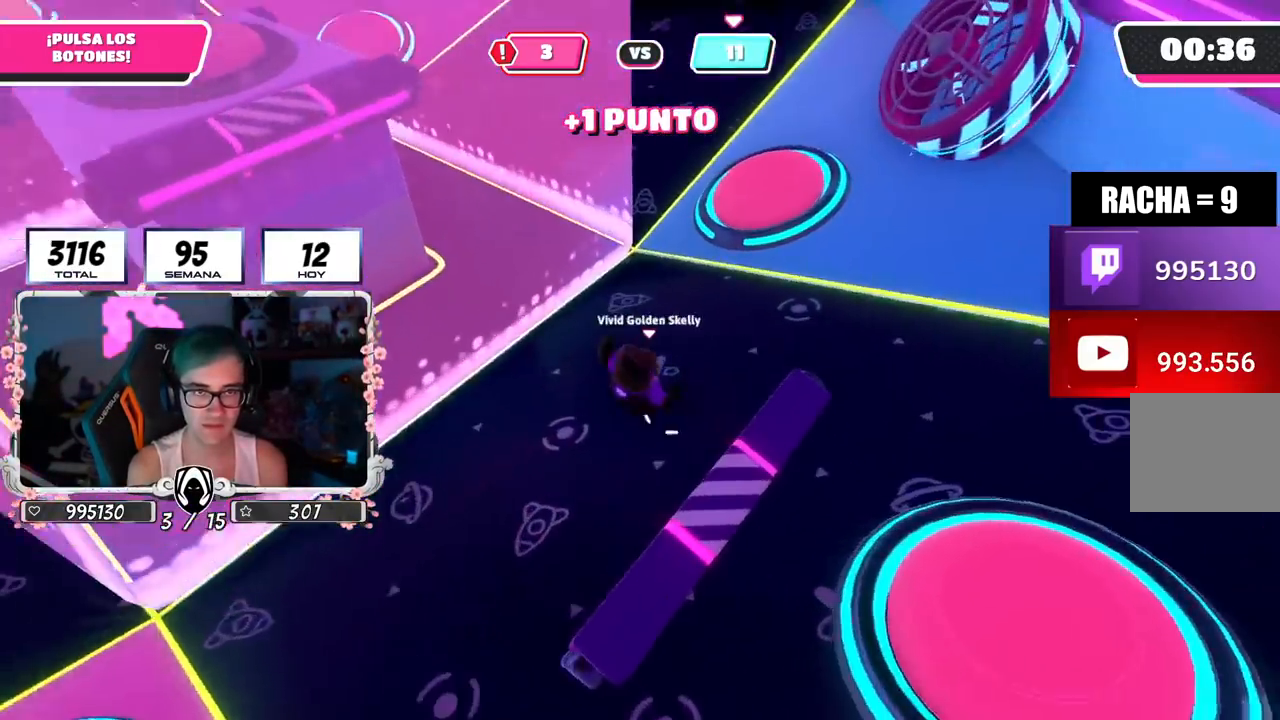
{"buttons": ["CROSS"], "left_stick": "up-right", "right_stick": "center", "events": [[451, "CROSS", "down"]]}
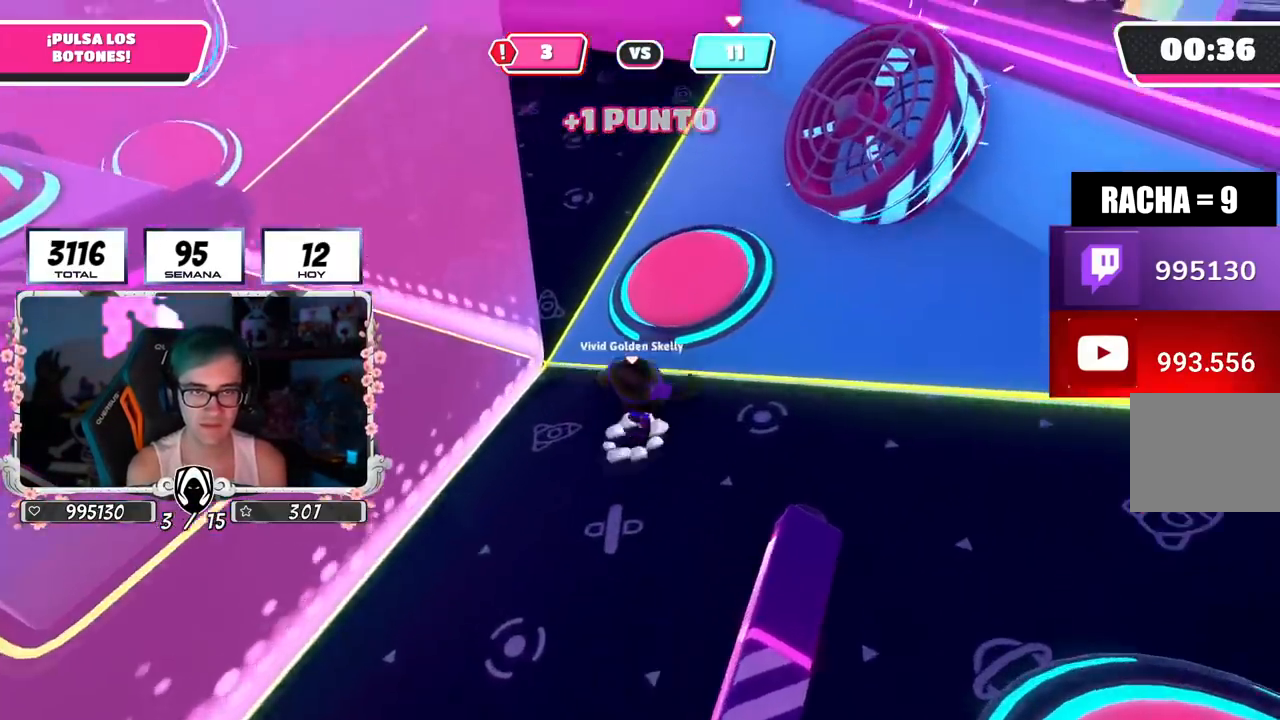
{"buttons": [], "left_stick": "up-right", "right_stick": "down-left", "events": [[67, "CROSS", "up"], [317, "right_stick", "down-left"]]}
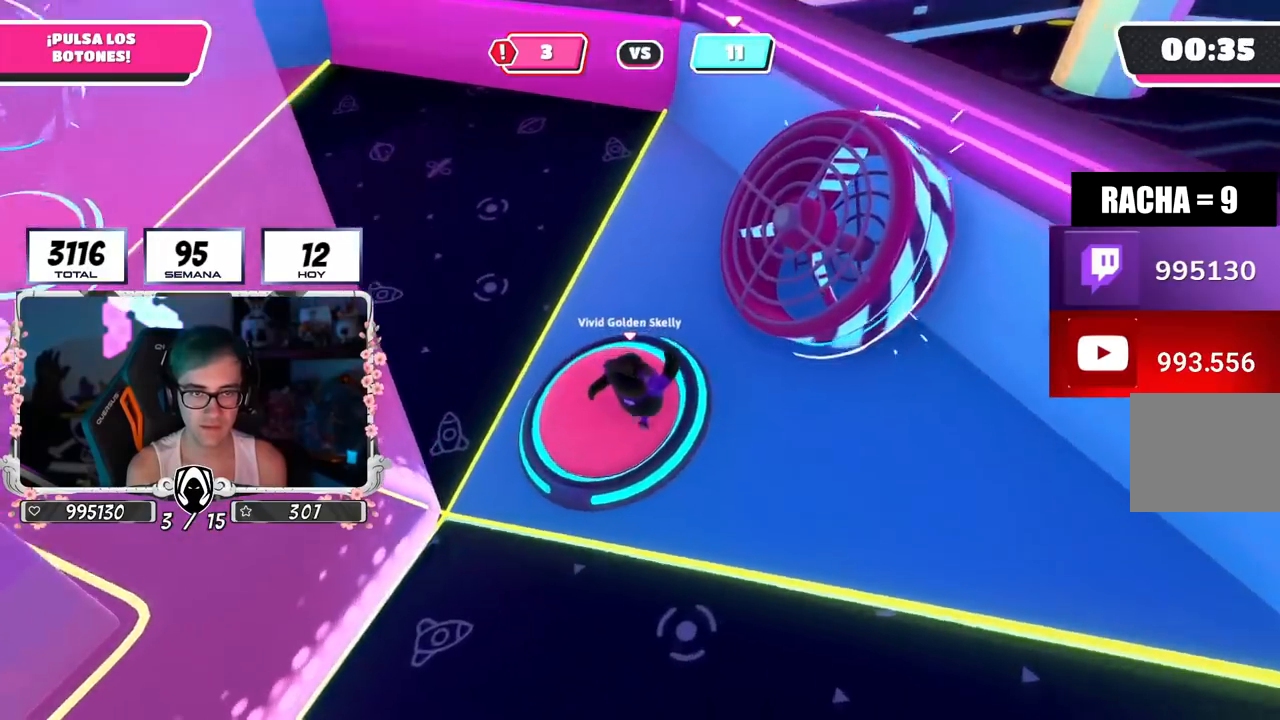
{"buttons": [], "left_stick": "up-right", "right_stick": "down-right", "events": [[17, "right_stick", "center"], [117, "CROSS", "down"], [201, "left_stick", "up-left"], [201, "right_stick", "down-left"], [217, "CROSS", "up"], [251, "right_stick", "left"], [484, "left_stick", "up-right"], [501, "right_stick", "down-right"]]}
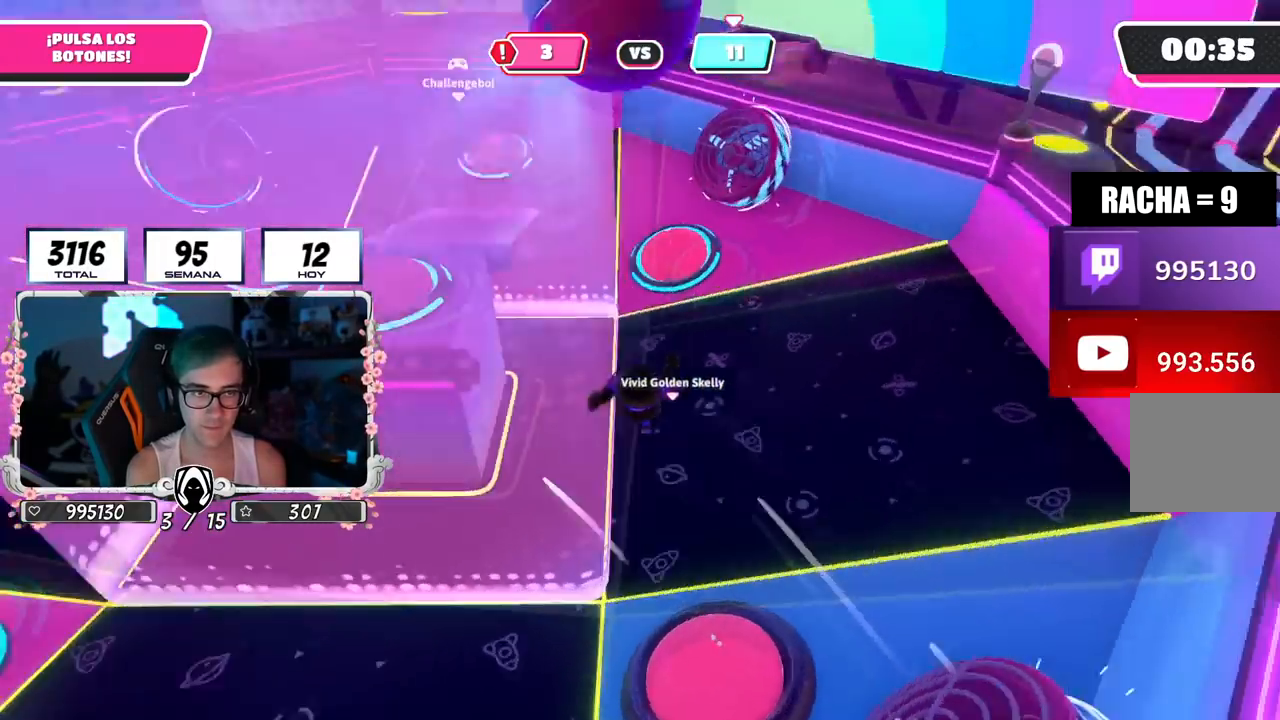
{"buttons": [], "left_stick": "up", "right_stick": "center", "events": [[200, "right_stick", "down"], [350, "left_stick", "up"], [384, "right_stick", "center"]]}
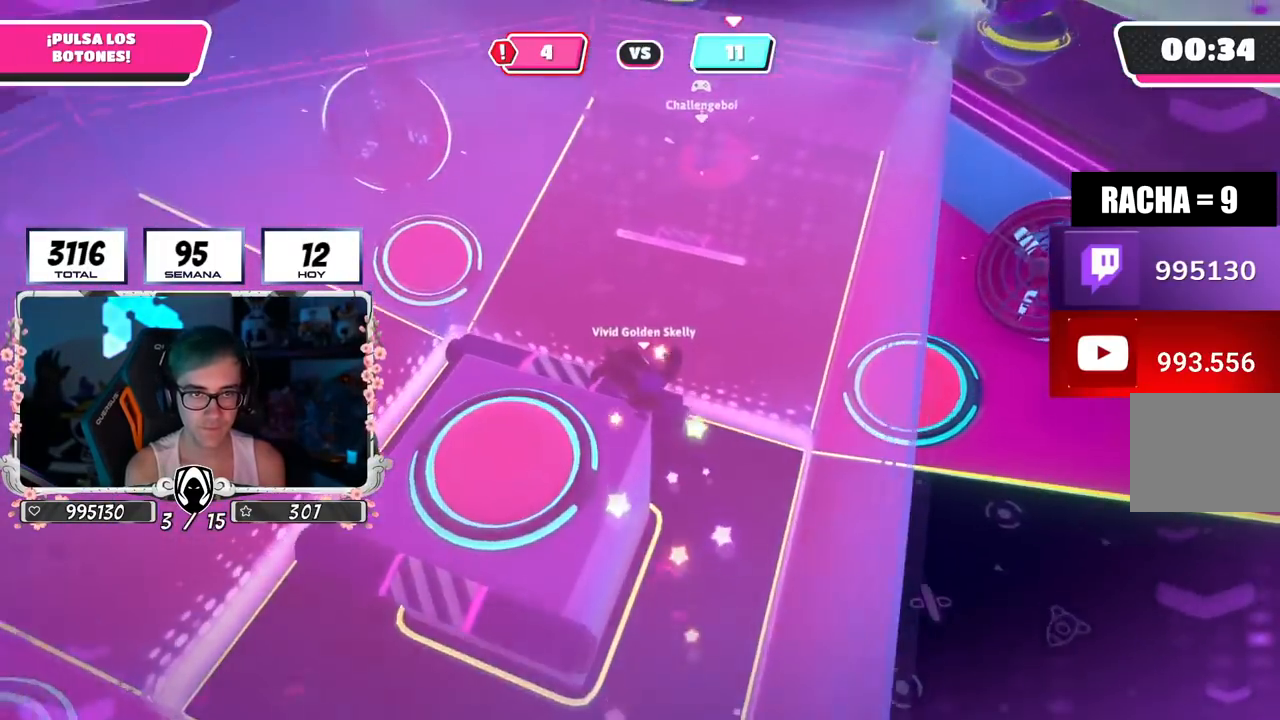
{"buttons": [], "left_stick": "down-left", "right_stick": "up-left", "events": [[84, "right_stick", "up-left"], [150, "left_stick", "down-right"], [201, "left_stick", "down-left"]]}
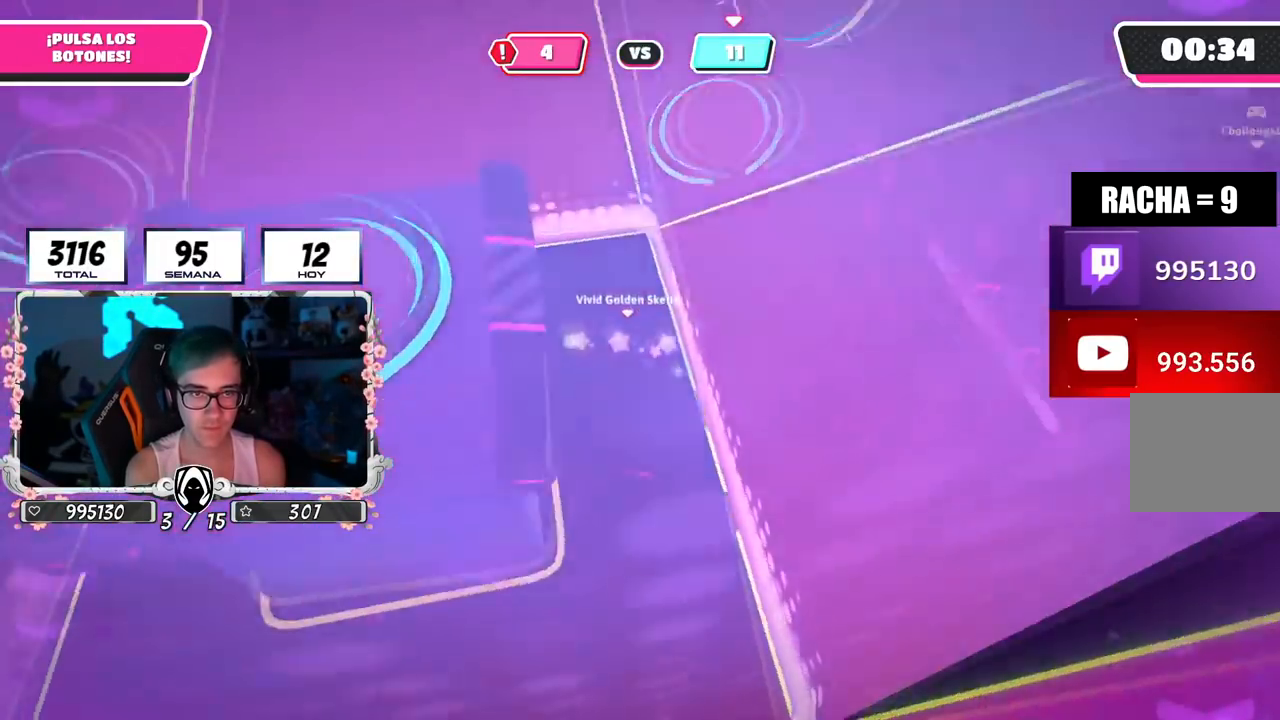
{"buttons": [], "left_stick": "up", "right_stick": "up-left", "events": [[17, "left_stick", "left"], [250, "left_stick", "up"]]}
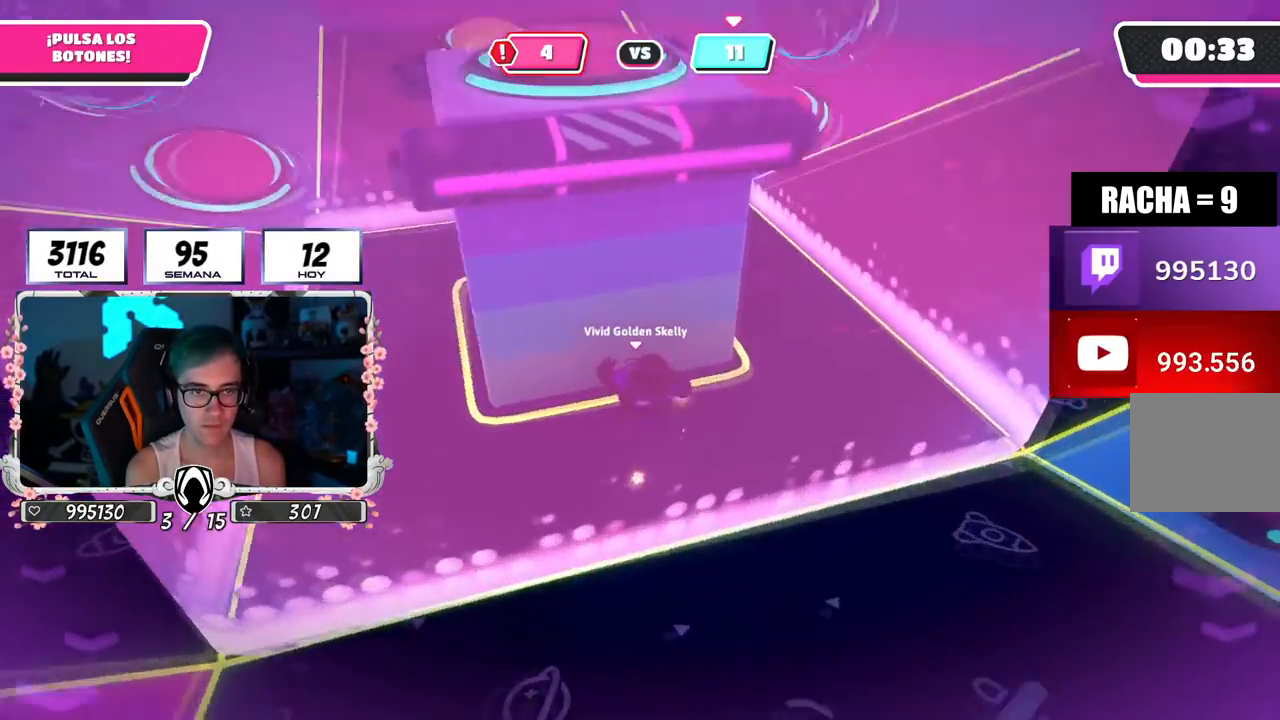
{"buttons": [], "left_stick": "up-right", "right_stick": "center", "events": [[67, "right_stick", "center"], [134, "left_stick", "up-right"]]}
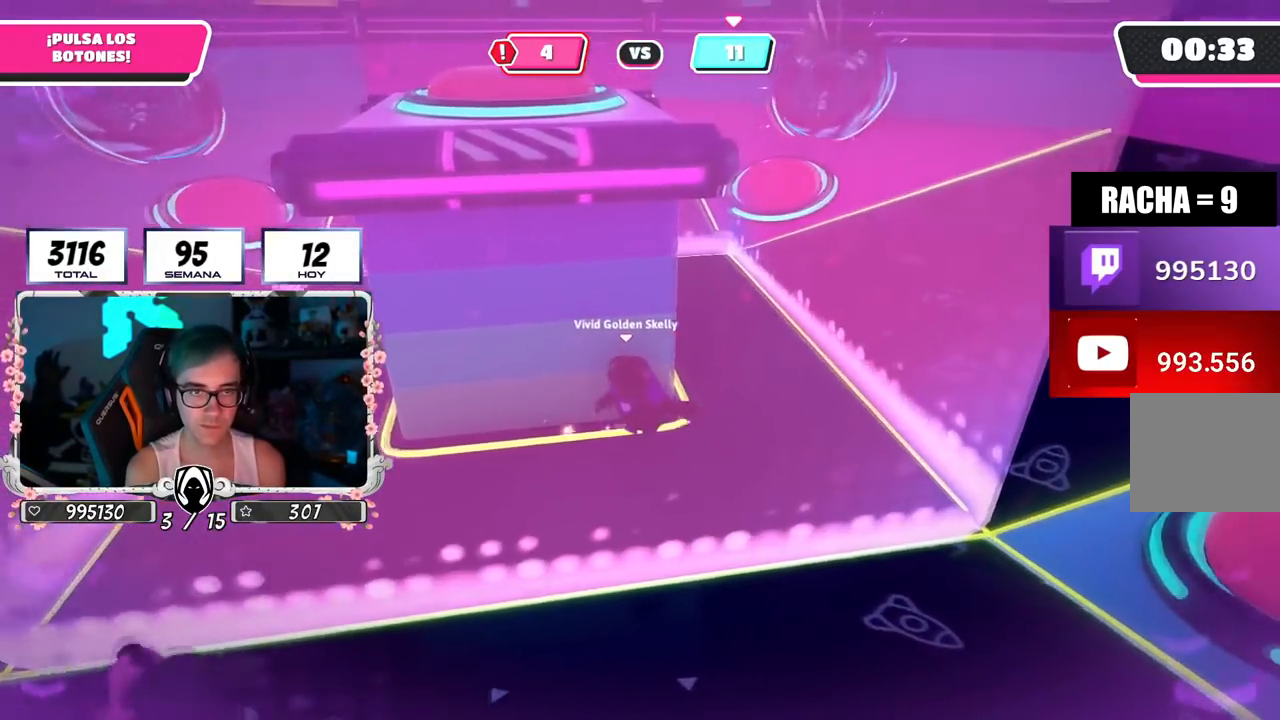
{"buttons": [], "left_stick": "up-right", "right_stick": "left", "events": [[100, "right_stick", "left"]]}
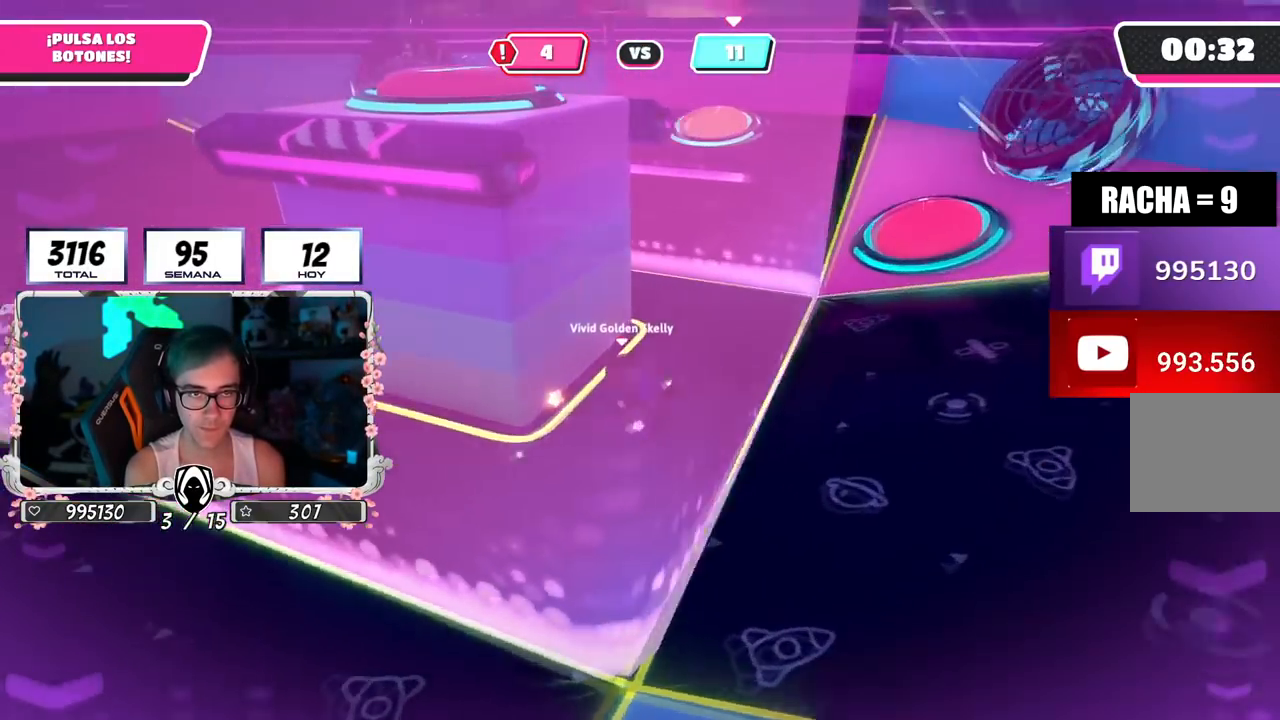
{"buttons": [], "left_stick": "up-right", "right_stick": "left", "events": []}
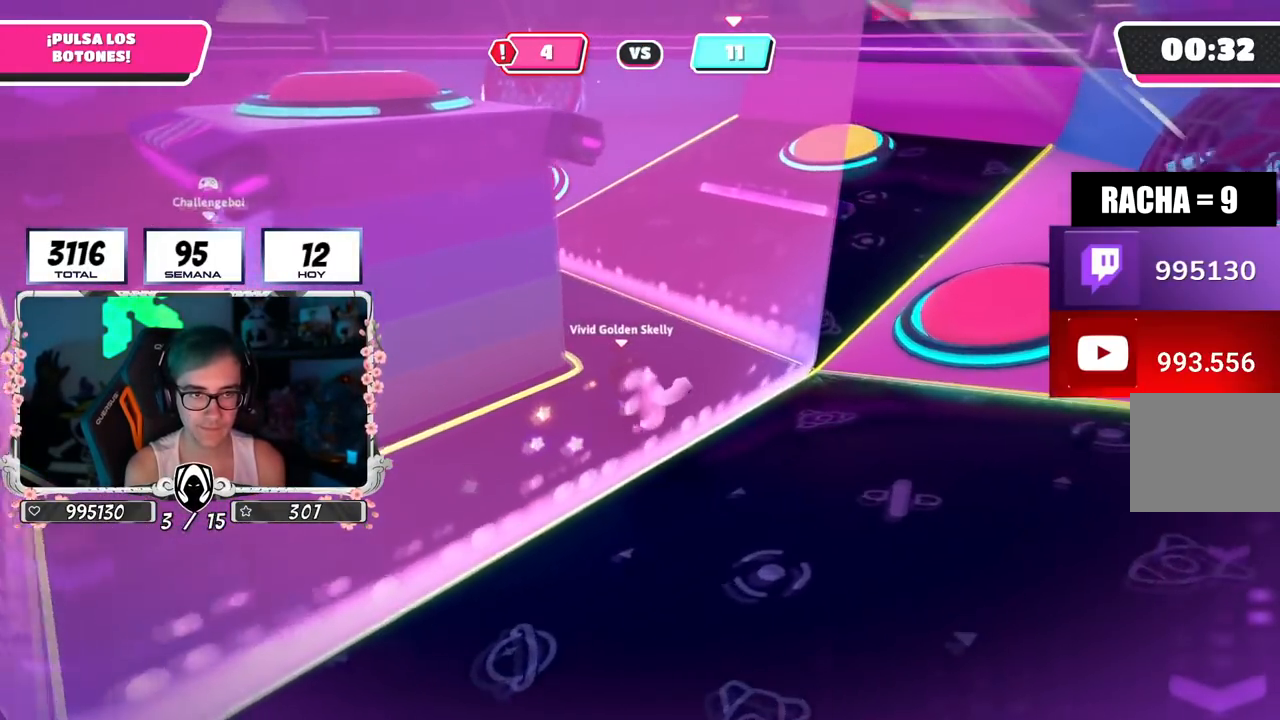
{"buttons": [], "left_stick": "up-right", "right_stick": "down-left", "events": [[50, "right_stick", "down-left"]]}
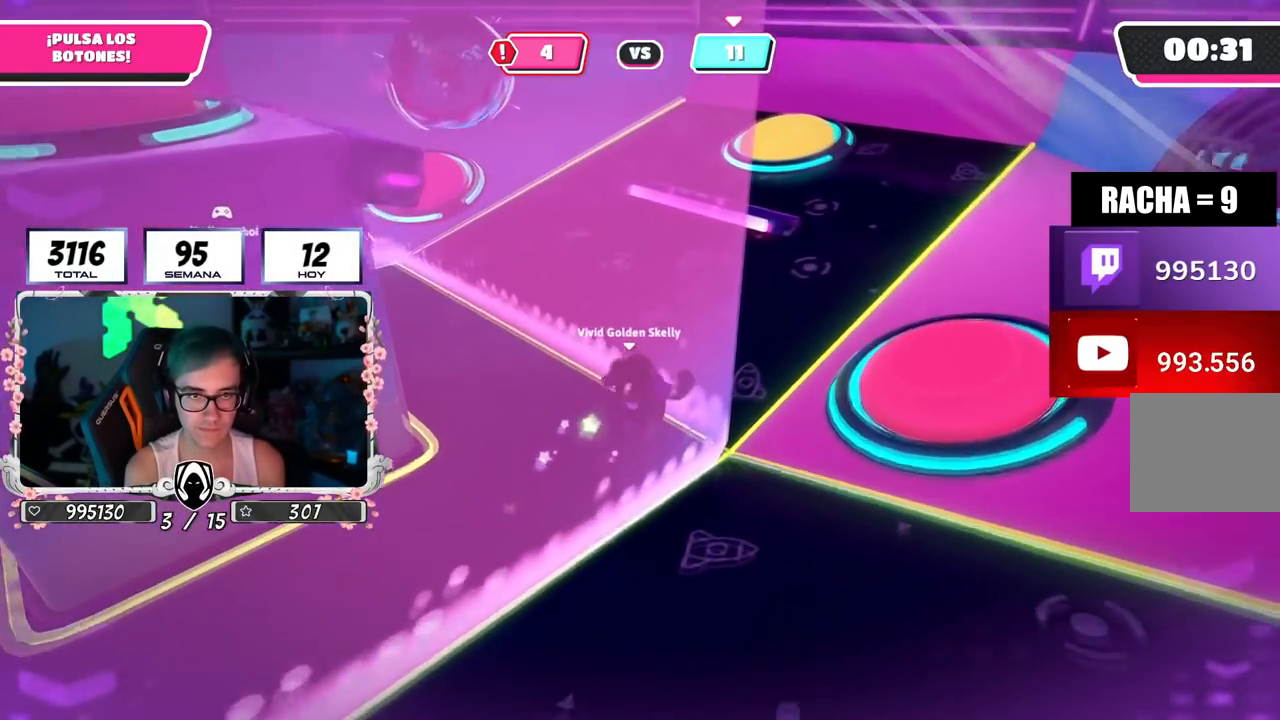
{"buttons": [], "left_stick": "up-right", "right_stick": "center", "events": [[401, "right_stick", "center"]]}
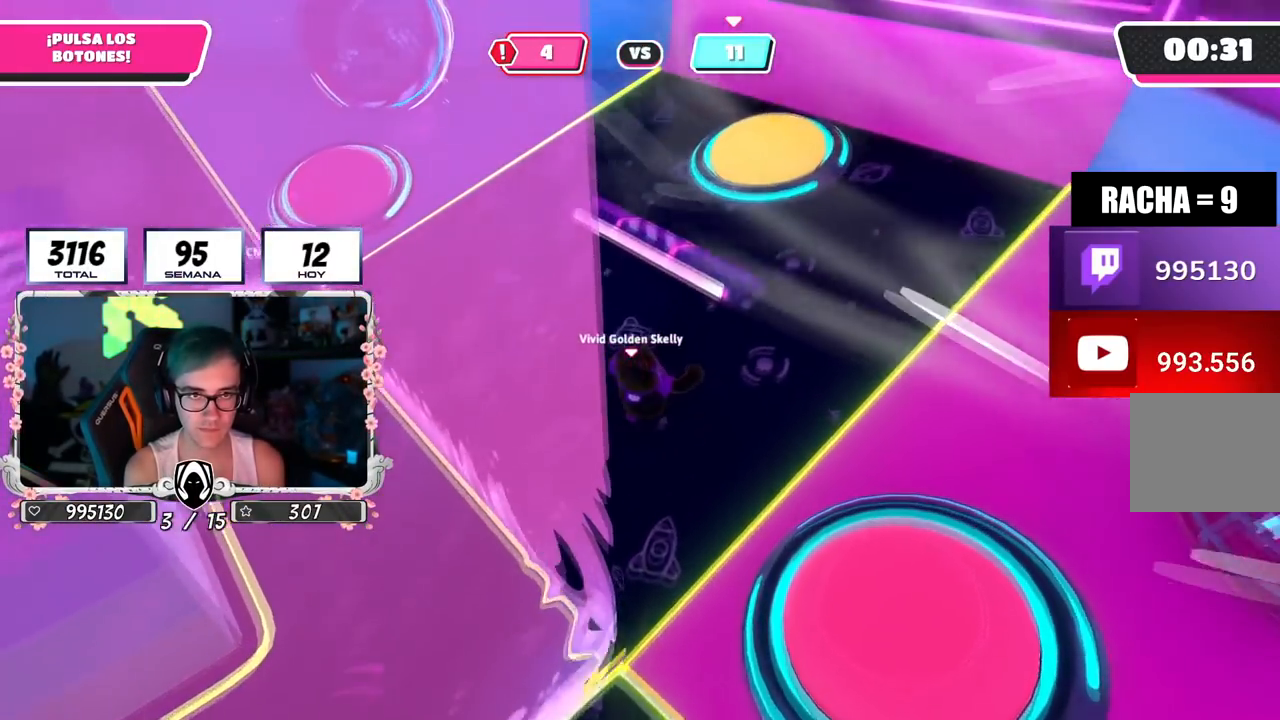
{"buttons": [], "left_stick": "up", "right_stick": "center", "events": [[150, "CROSS", "down"], [183, "left_stick", "up"], [300, "CROSS", "up"], [384, "SQUARE", "down"], [500, "SQUARE", "up"]]}
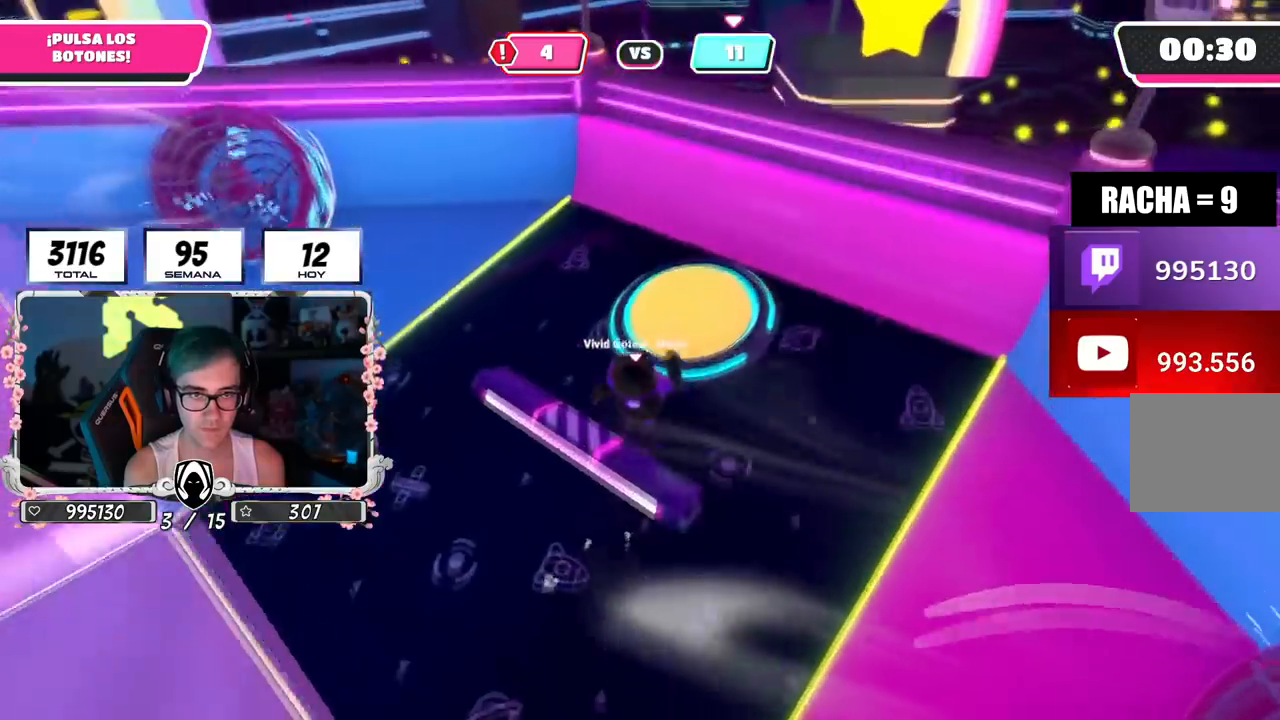
{"buttons": [], "left_stick": "up-left", "right_stick": "left", "events": [[201, "right_stick", "left"], [301, "left_stick", "up-left"]]}
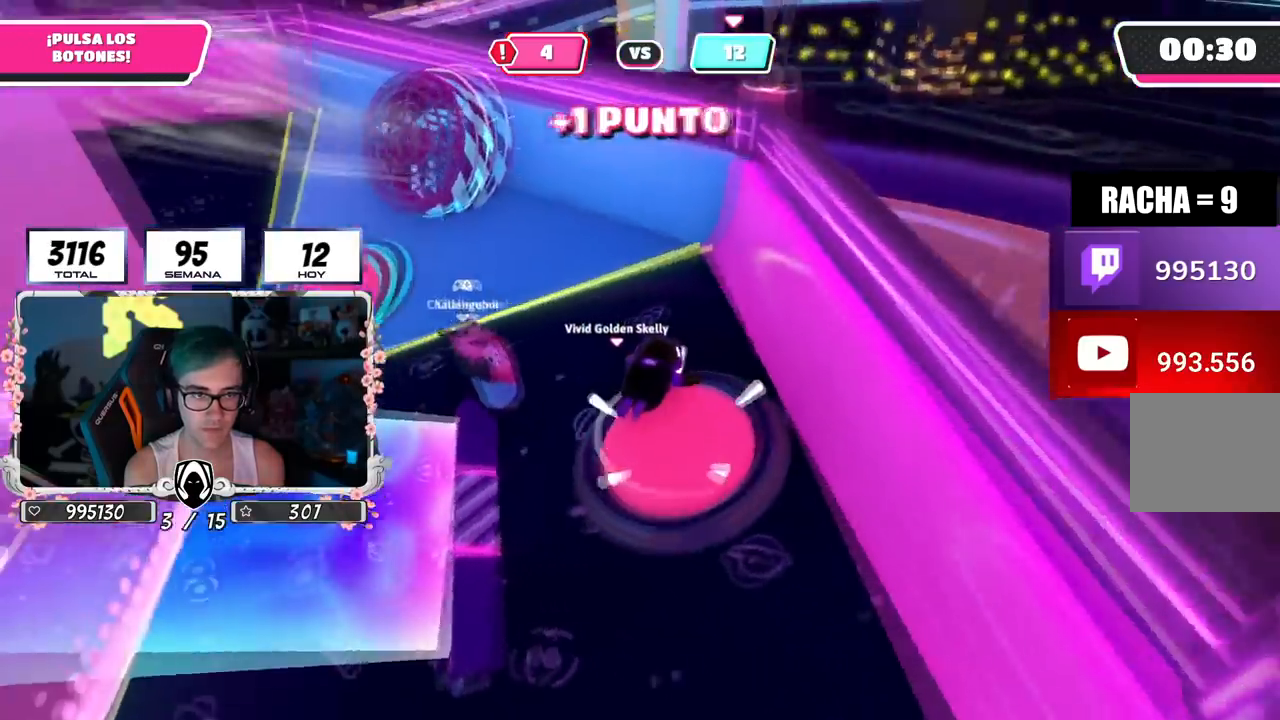
{"buttons": [], "left_stick": "up", "right_stick": "center", "events": [[400, "left_stick", "up"], [467, "right_stick", "center"]]}
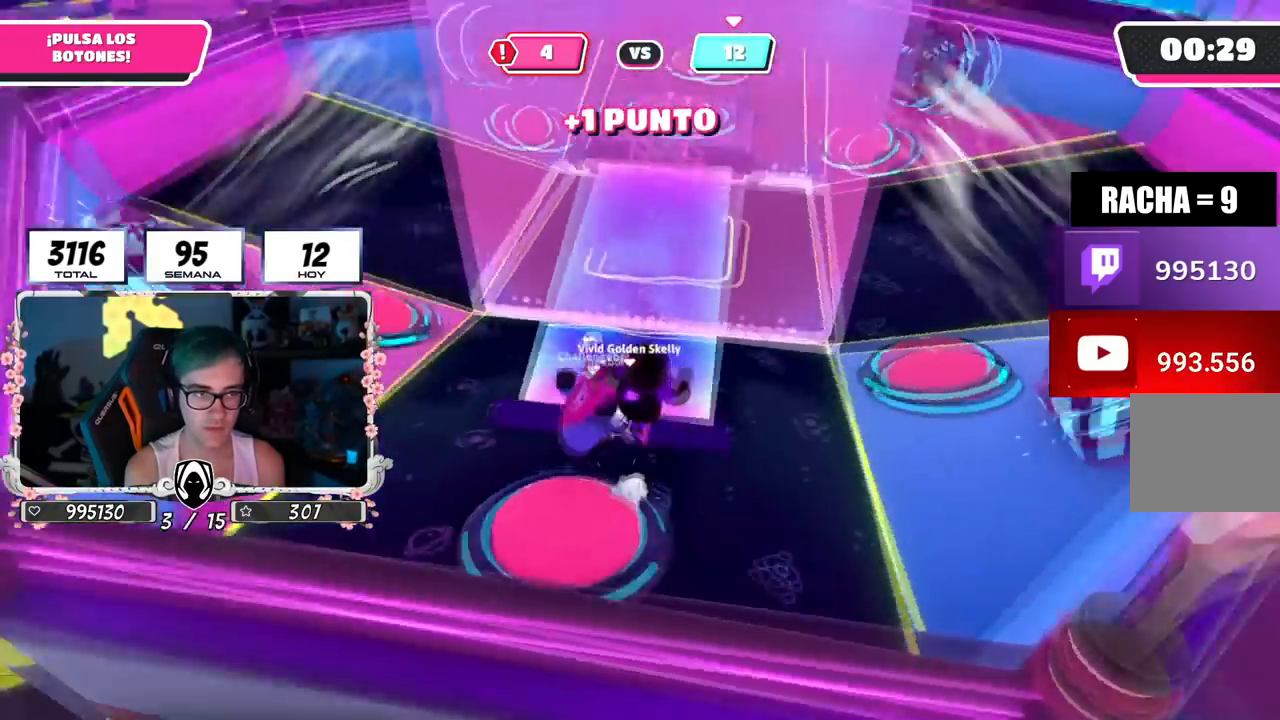
{"buttons": [], "left_stick": "up", "right_stick": "down-left", "events": [[17, "right_stick", "right"], [67, "left_stick", "up-right"], [267, "right_stick", "down"], [334, "right_stick", "down-left"], [467, "left_stick", "up"]]}
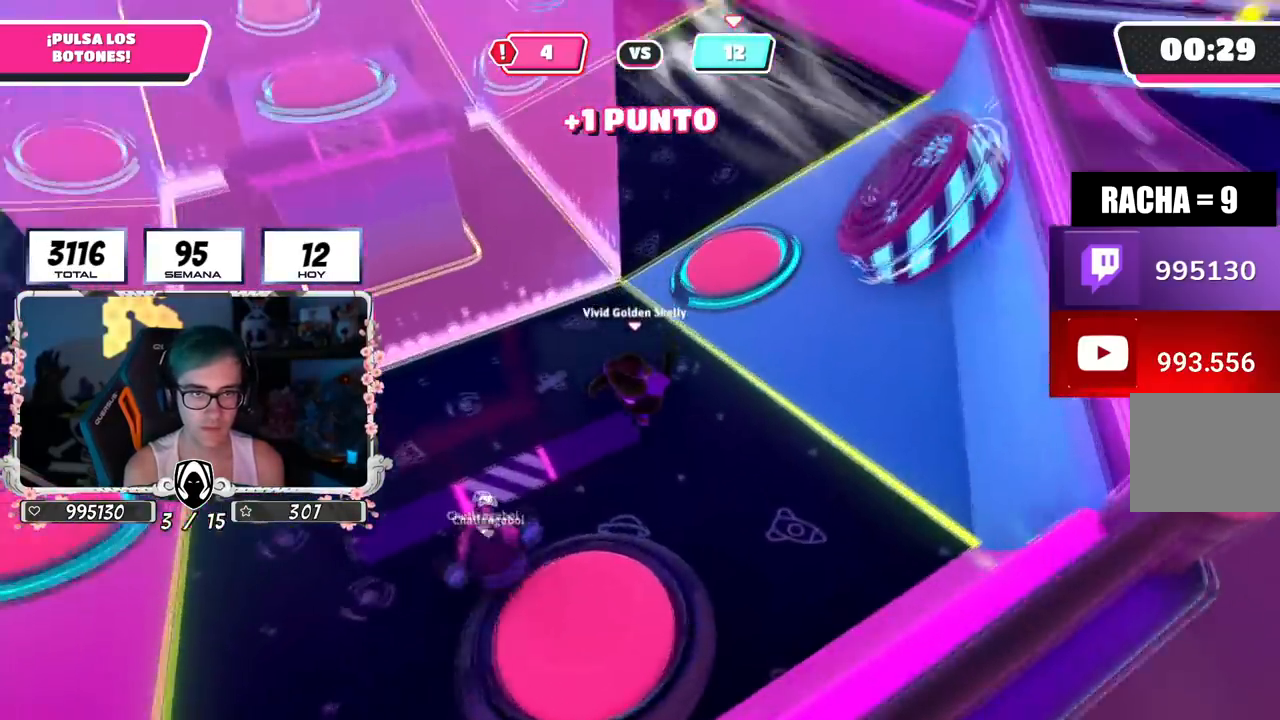
{"buttons": [], "left_stick": "right", "right_stick": "down-right", "events": [[150, "right_stick", "down"], [267, "right_stick", "down-right"], [283, "left_stick", "right"]]}
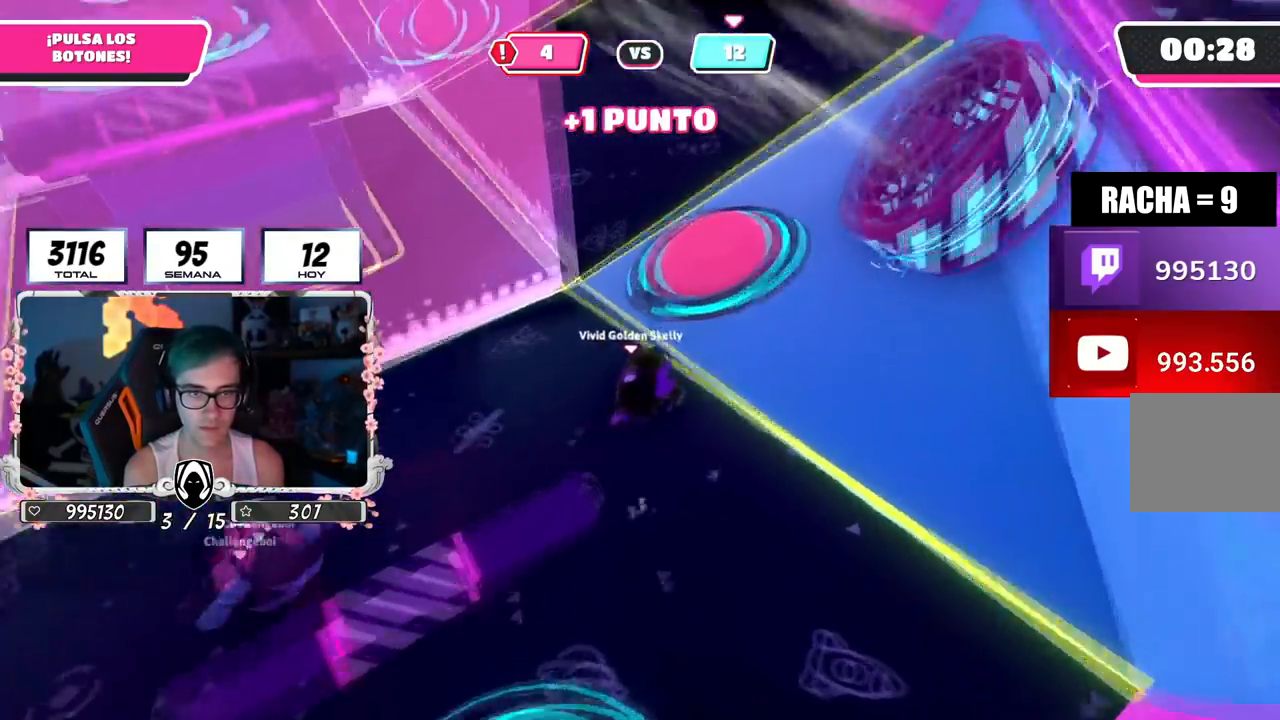
{"buttons": [], "left_stick": "up", "right_stick": "center", "events": [[17, "right_stick", "center"], [67, "left_stick", "up-right"], [367, "left_stick", "up"]]}
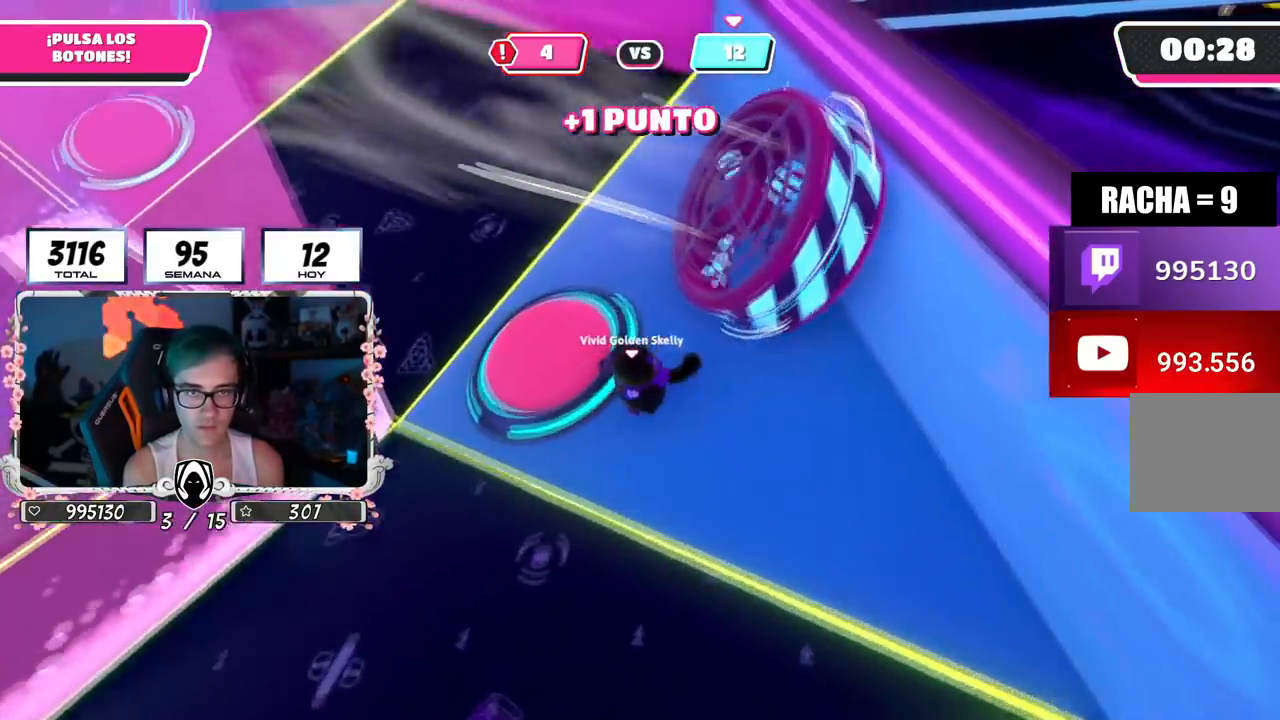
{"buttons": [], "left_stick": "up", "right_stick": "center", "events": [[33, "CROSS", "down"], [150, "CROSS", "up"], [150, "left_stick", "left"], [150, "right_stick", "down-left"], [200, "right_stick", "left"], [484, "left_stick", "up"], [500, "right_stick", "center"]]}
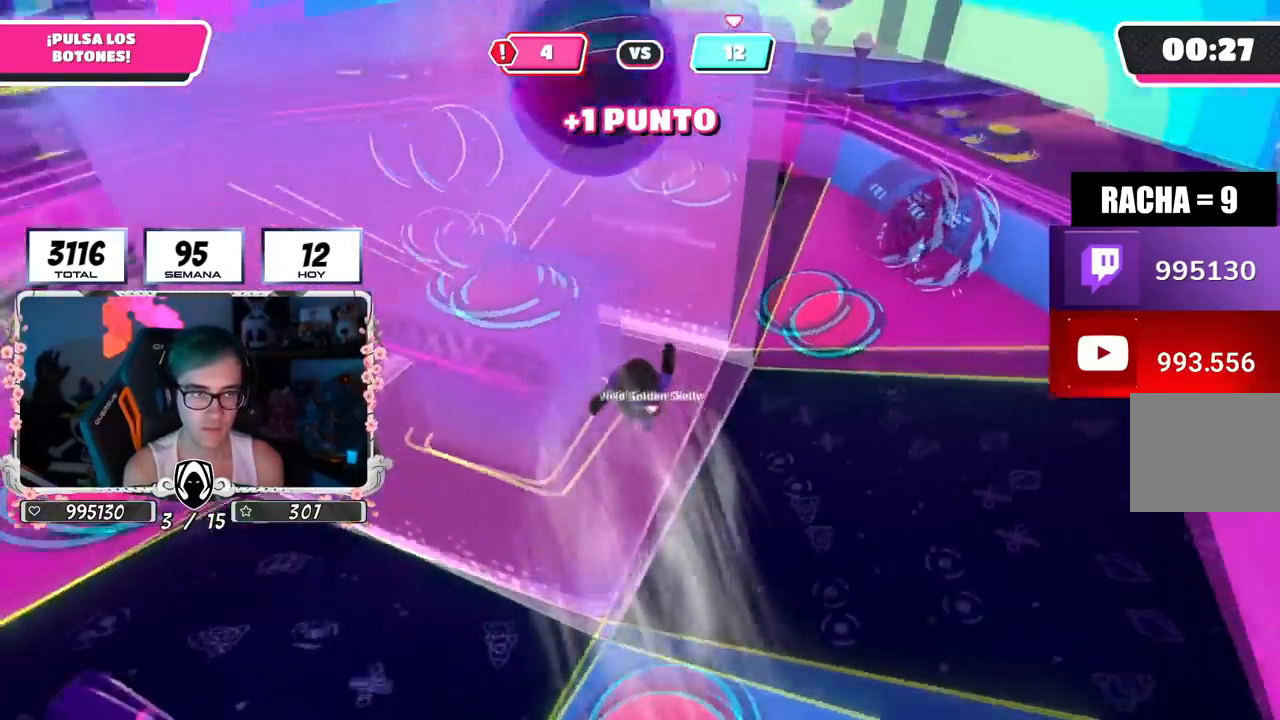
{"buttons": [], "left_stick": "up-right", "right_stick": "center", "events": [[67, "left_stick", "up-right"], [134, "right_stick", "down"], [251, "left_stick", "down-right"], [301, "left_stick", "down-left"], [301, "right_stick", "center"], [417, "left_stick", "down-right"], [501, "left_stick", "up-right"]]}